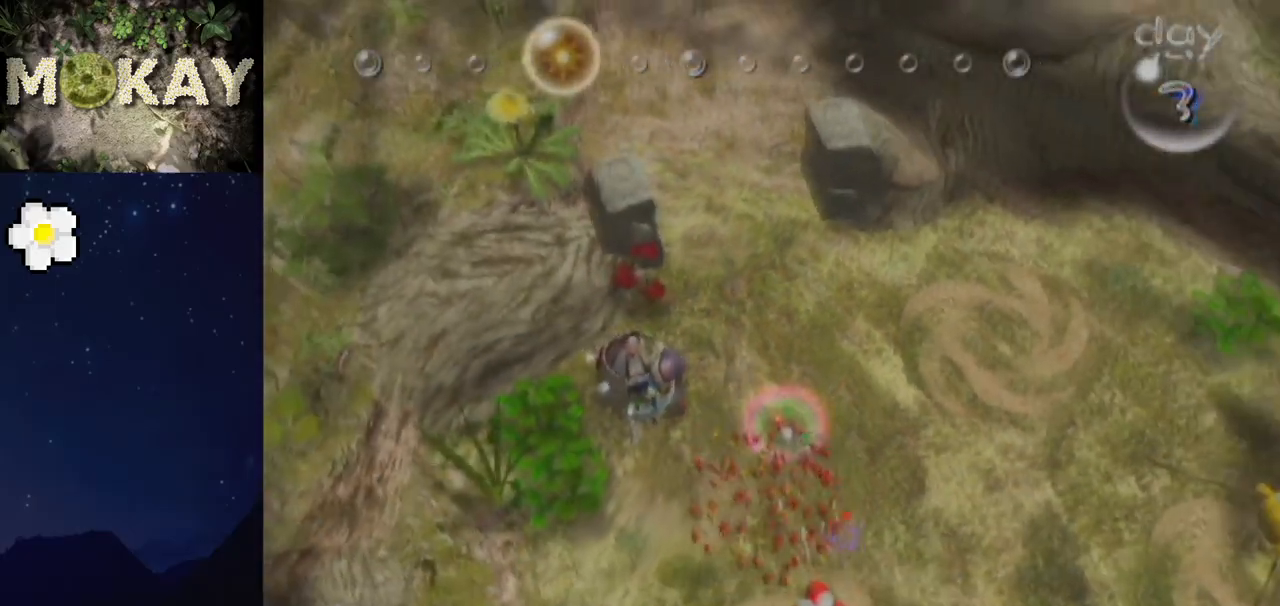
Gameplay with a controller (Nintendo layout); each line is a JSON object with the inputs held at the frame after it. "events" lists button and stick changes between this image and that frame as [ms after this image, input, new state], when the widget could be followed in between. Not read: L3 R3.
{"buttons": ["B"], "left_stick": "down-right", "right_stick": "down-right", "events": [[167, "L1", "up"], [200, "right_stick", "down-right"], [267, "left_stick", "down-right"], [267, "right_stick", "right"], [333, "B", "down"], [467, "right_stick", "down-right"]]}
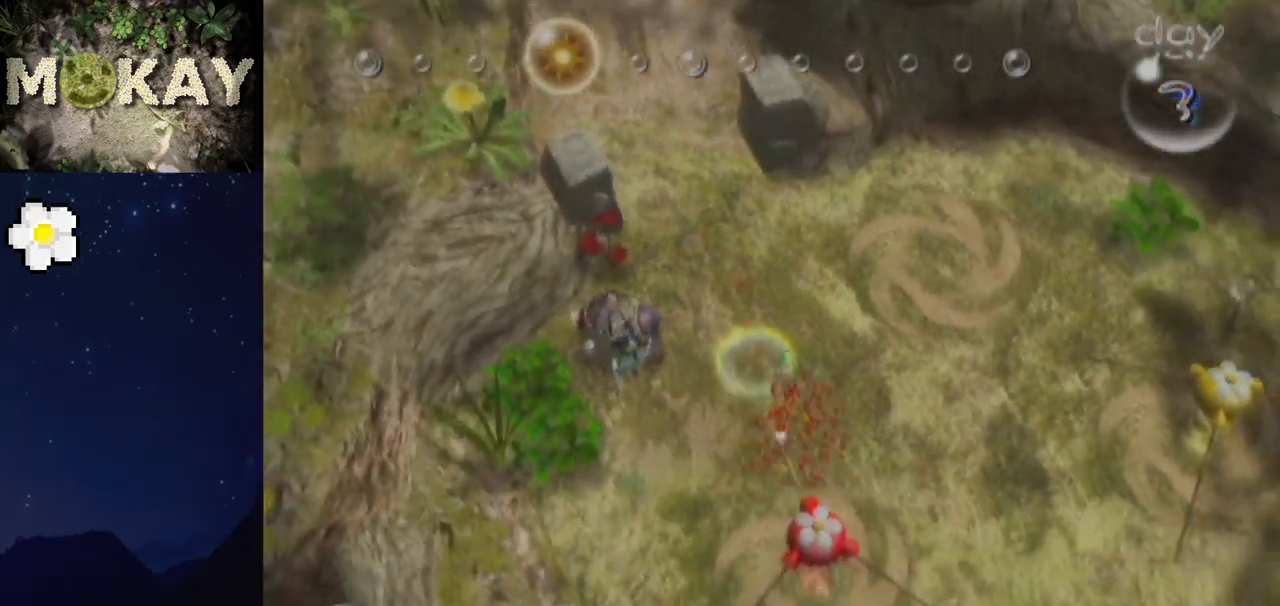
{"buttons": [], "left_stick": "up", "right_stick": "down", "events": [[267, "left_stick", "down-left"], [333, "B", "up"], [367, "right_stick", "center"], [500, "left_stick", "up"], [500, "right_stick", "down"]]}
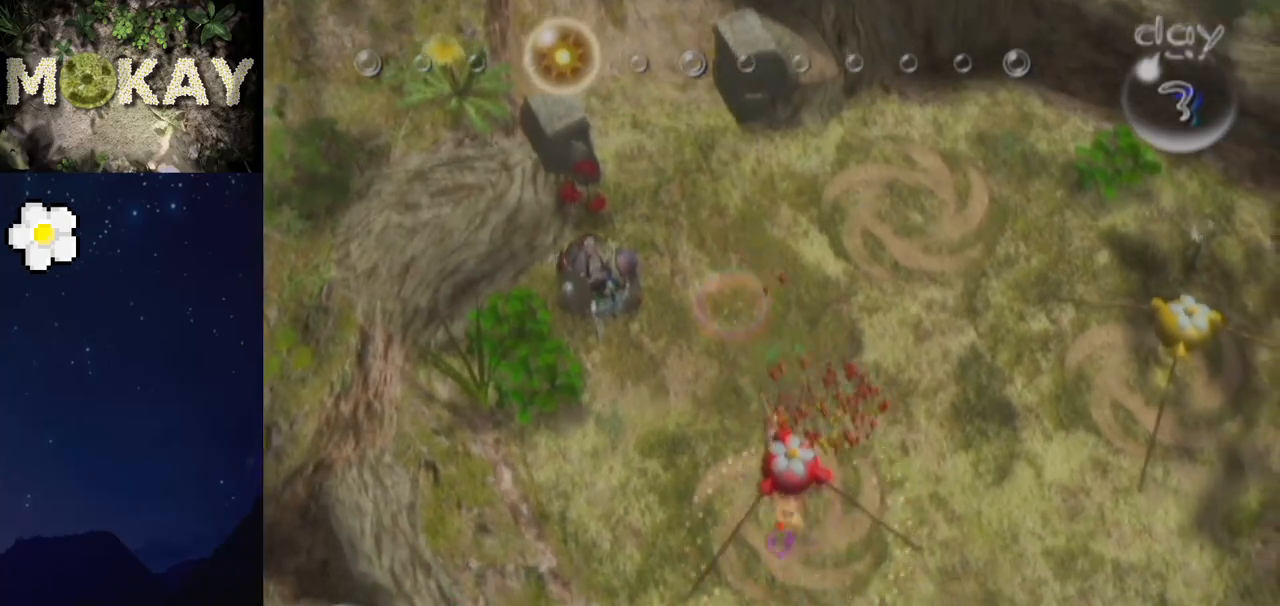
{"buttons": [], "left_stick": "right", "right_stick": "down-left", "events": [[100, "right_stick", "left"], [133, "left_stick", "up-right"], [167, "right_stick", "up"], [267, "right_stick", "down-left"], [400, "right_stick", "up-right"], [500, "left_stick", "right"], [500, "right_stick", "down-left"]]}
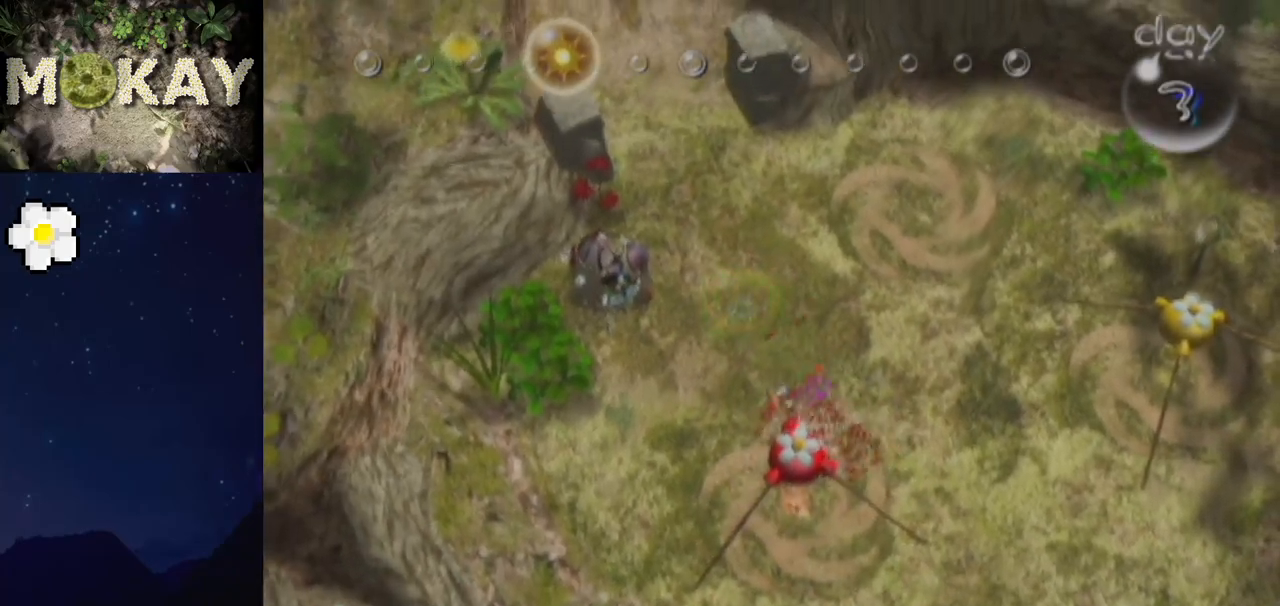
{"buttons": [], "left_stick": "down-left", "right_stick": "down", "events": [[67, "right_stick", "up"], [133, "R1", "down"], [267, "R1", "up"], [267, "left_stick", "down"], [267, "right_stick", "up-left"], [367, "left_stick", "down-left"], [433, "right_stick", "up-right"], [500, "right_stick", "down"]]}
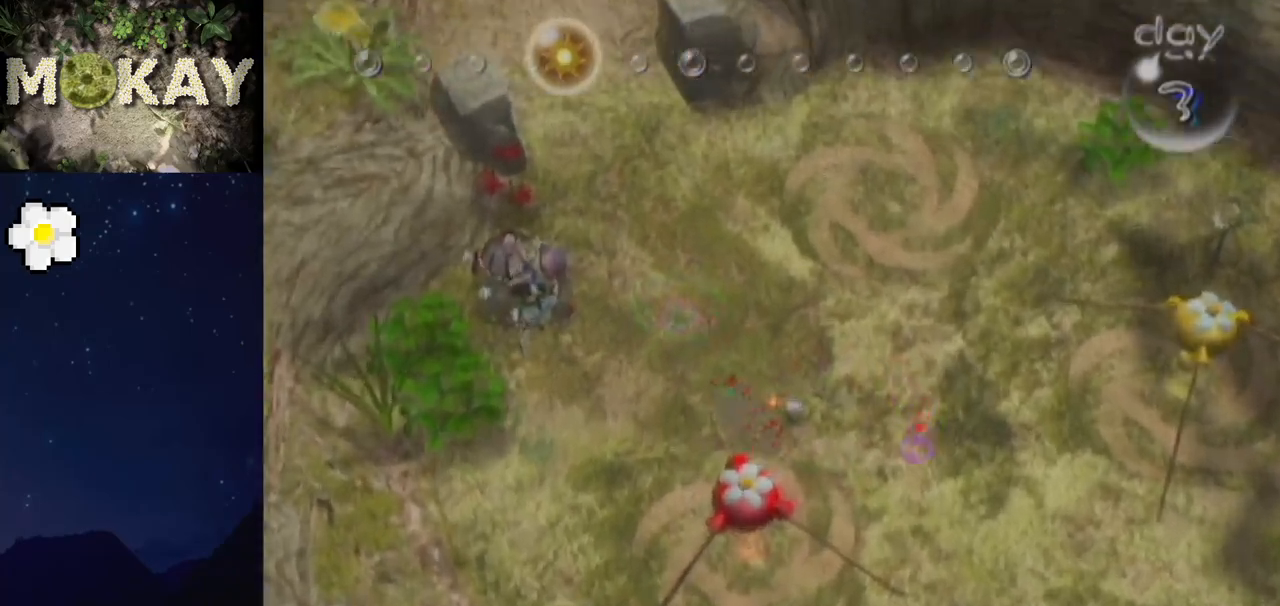
{"buttons": [], "left_stick": "up-right", "right_stick": "down-left", "events": [[100, "left_stick", "up-left"], [133, "right_stick", "up-right"], [233, "right_stick", "down"], [333, "left_stick", "up-right"], [333, "right_stick", "up"], [433, "right_stick", "down-left"]]}
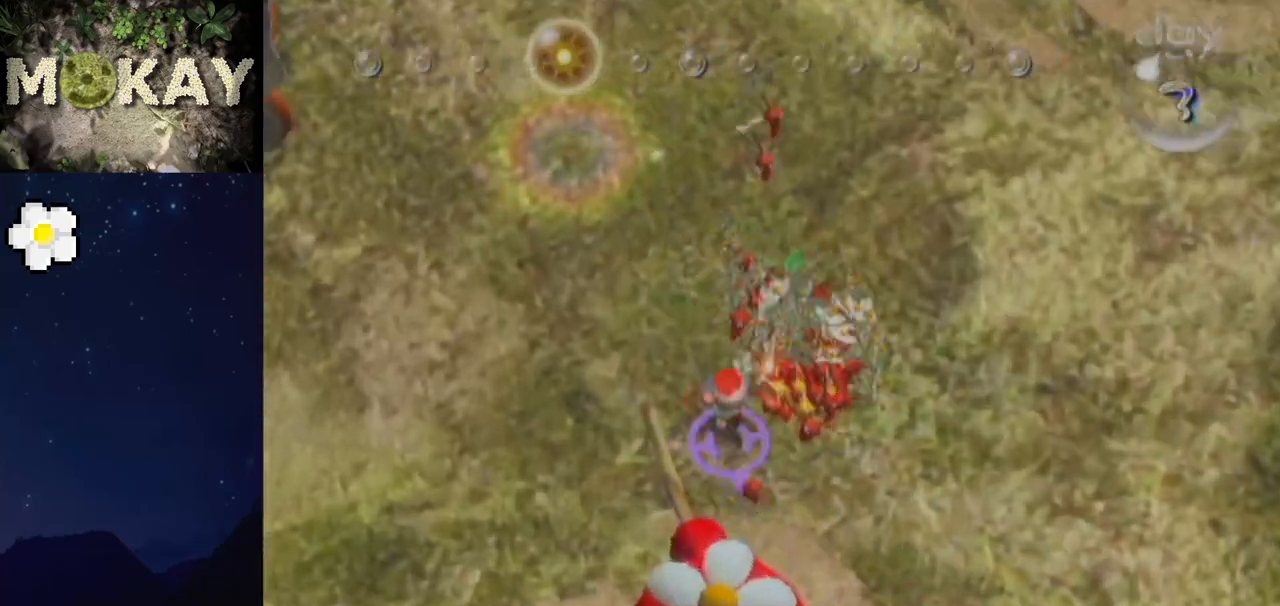
{"buttons": [], "left_stick": "left", "right_stick": "left", "events": [[33, "left_stick", "center"], [33, "right_stick", "up-right"], [100, "left_stick", "left"], [133, "right_stick", "down-left"], [233, "right_stick", "up"], [333, "right_stick", "left"]]}
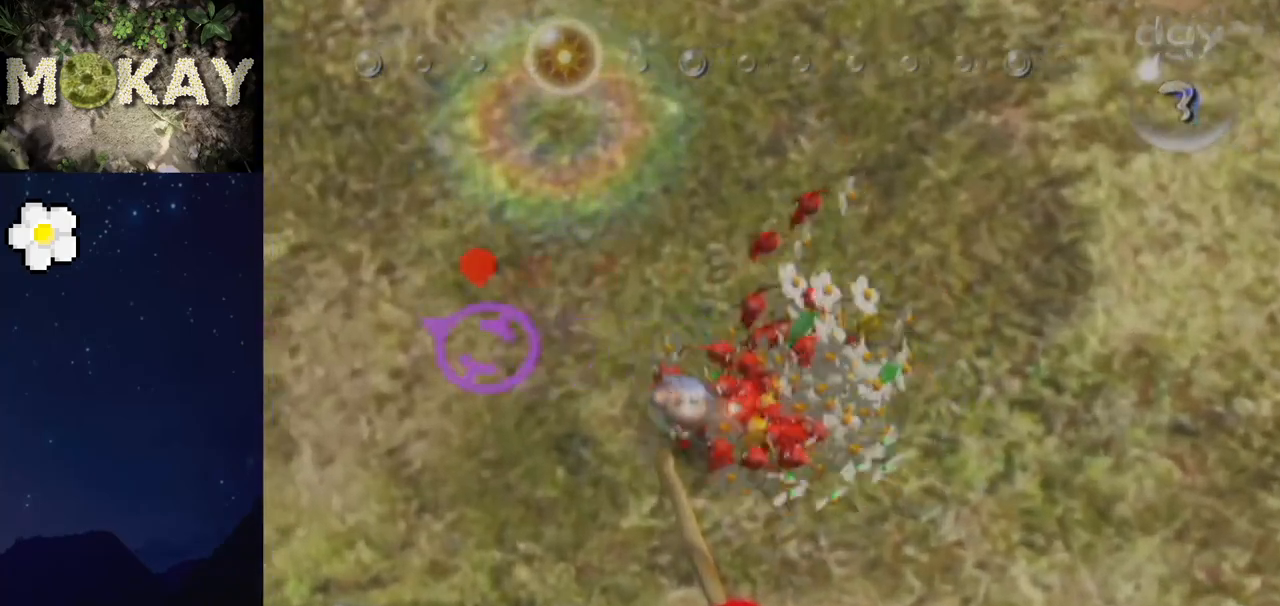
{"buttons": [], "left_stick": "down-left", "right_stick": "left", "events": [[133, "left_stick", "down-left"]]}
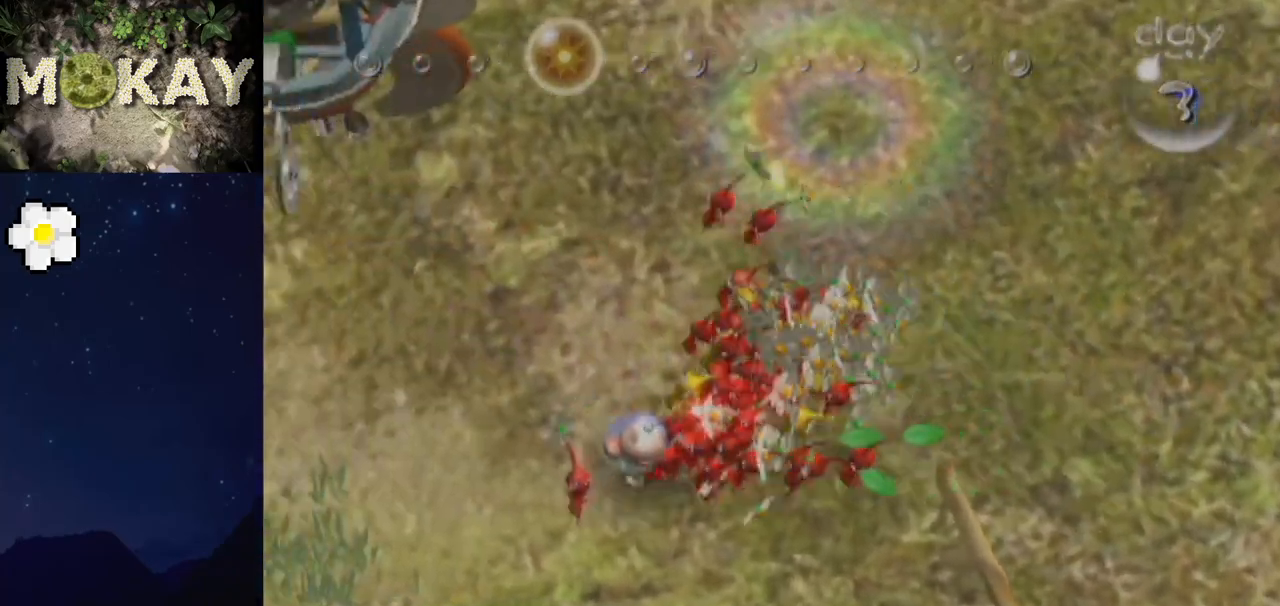
{"buttons": [], "left_stick": "left", "right_stick": "center", "events": [[133, "right_stick", "down-left"], [433, "right_stick", "center"], [467, "left_stick", "left"]]}
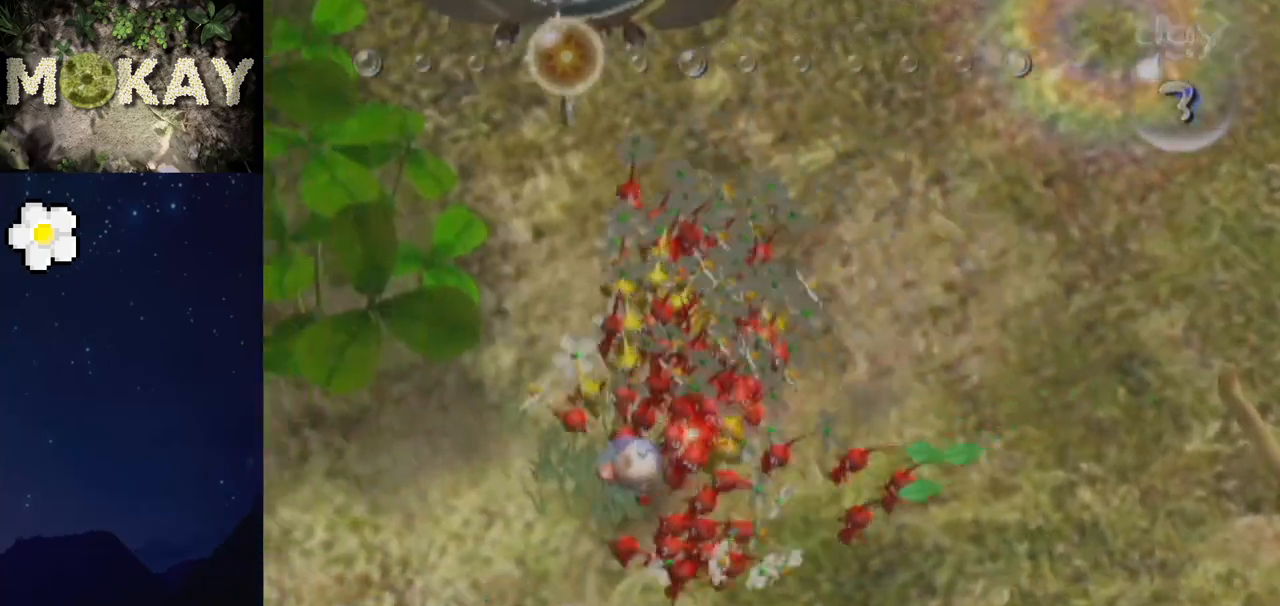
{"buttons": [], "left_stick": "down", "right_stick": "up", "events": [[100, "left_stick", "up"], [167, "left_stick", "up-right"], [200, "right_stick", "down"], [333, "right_stick", "up-left"], [367, "left_stick", "down-right"], [433, "right_stick", "up"], [467, "left_stick", "down"]]}
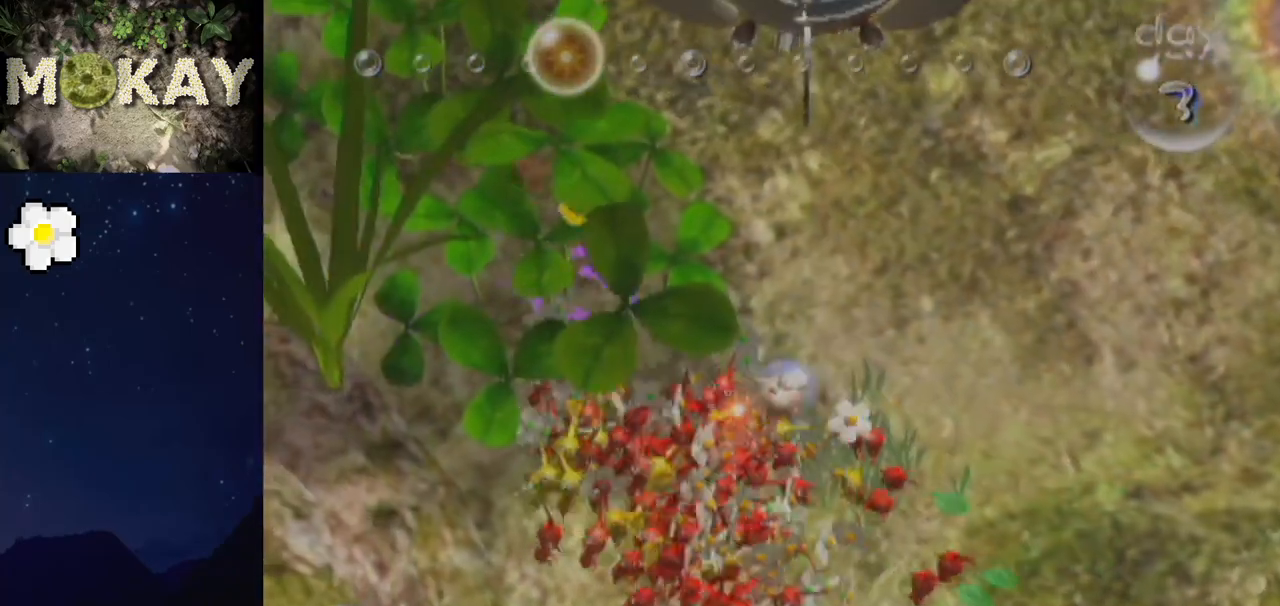
{"buttons": [], "left_stick": "up-left", "right_stick": "down-left", "events": [[67, "right_stick", "down-left"], [100, "left_stick", "down-right"], [167, "right_stick", "up-right"], [233, "left_stick", "center"], [267, "right_stick", "down"], [333, "left_stick", "up-left"], [367, "right_stick", "up-right"], [467, "right_stick", "down-left"]]}
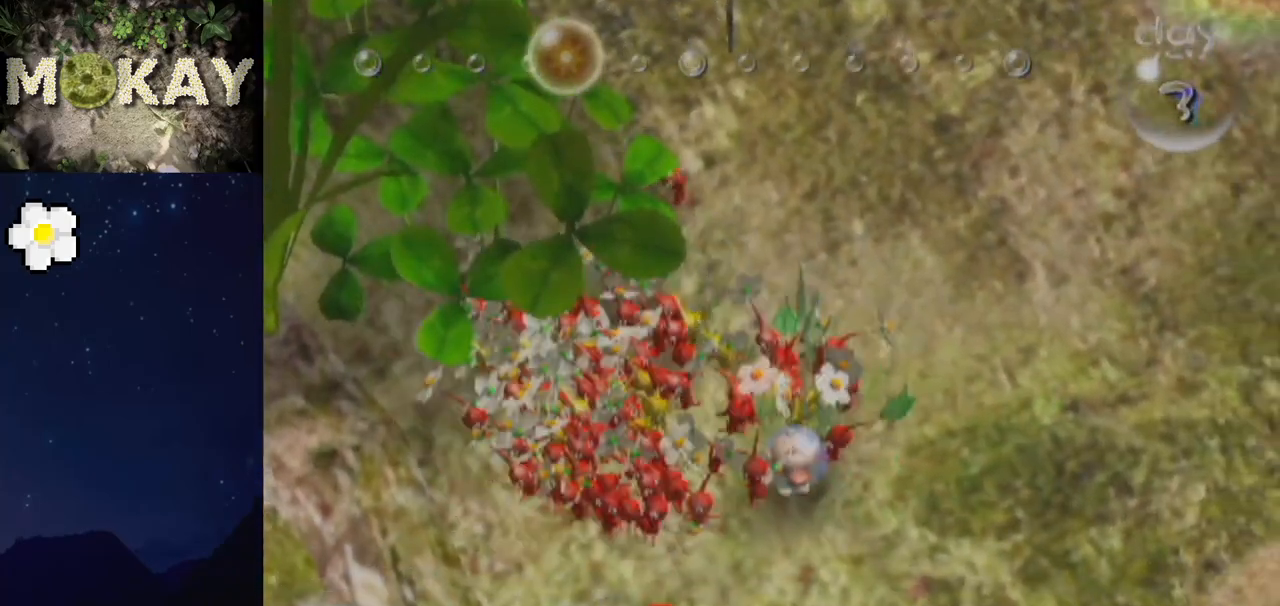
{"buttons": [], "left_stick": "center", "right_stick": "up-right", "events": [[67, "right_stick", "up-right"], [167, "left_stick", "center"], [167, "right_stick", "down"], [233, "left_stick", "down-right"], [267, "right_stick", "up-right"], [367, "left_stick", "center"], [367, "right_stick", "down"], [467, "right_stick", "up-right"]]}
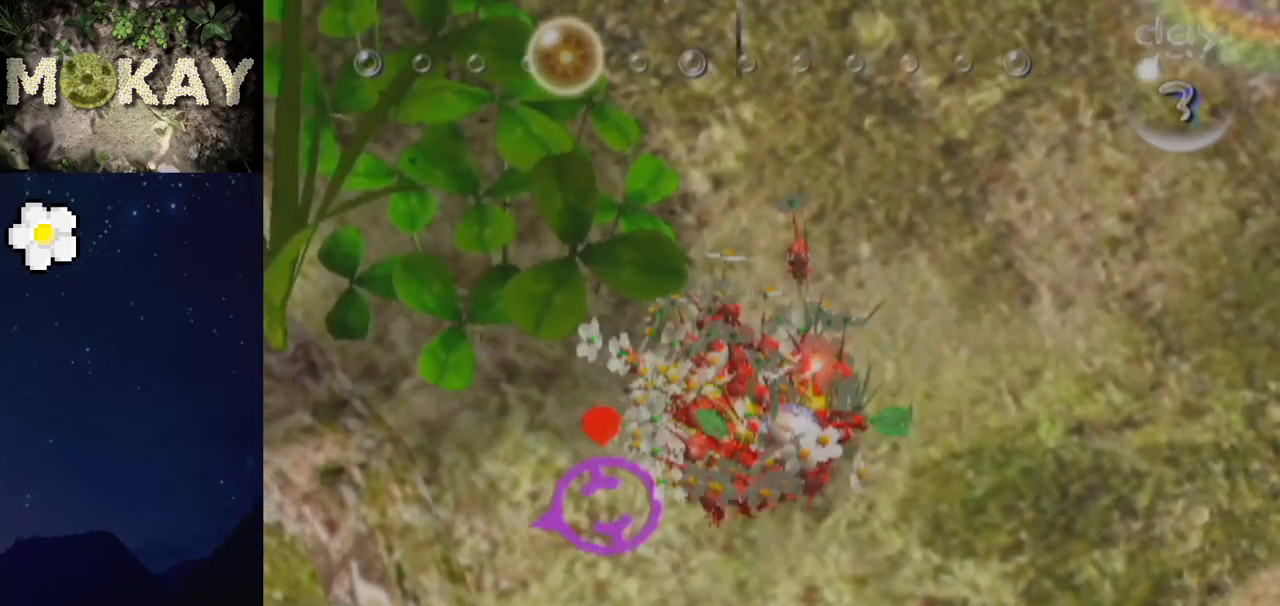
{"buttons": [], "left_stick": "center", "right_stick": "down-left", "events": [[67, "right_stick", "down-left"], [167, "right_stick", "up-right"], [233, "right_stick", "down-left"], [333, "right_stick", "up-right"], [433, "right_stick", "down-left"]]}
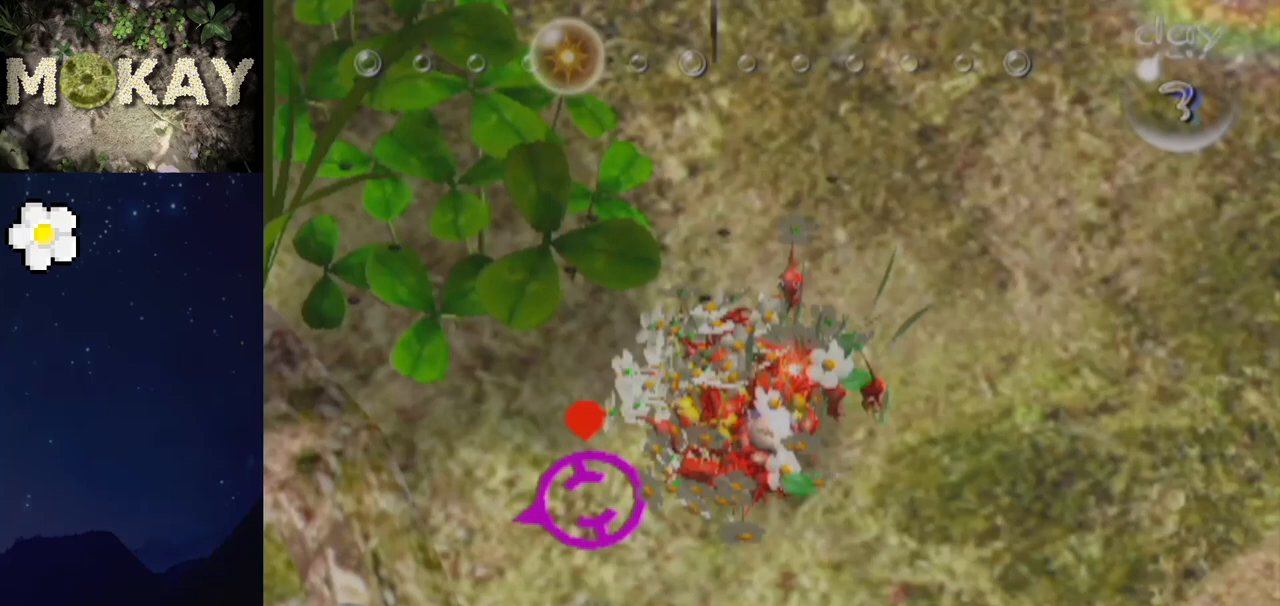
{"buttons": [], "left_stick": "center", "right_stick": "down-left", "events": [[33, "right_stick", "up-right"], [133, "right_stick", "down-left"], [200, "right_stick", "up-right"], [300, "right_stick", "down"], [400, "right_stick", "up-right"], [500, "right_stick", "down-left"]]}
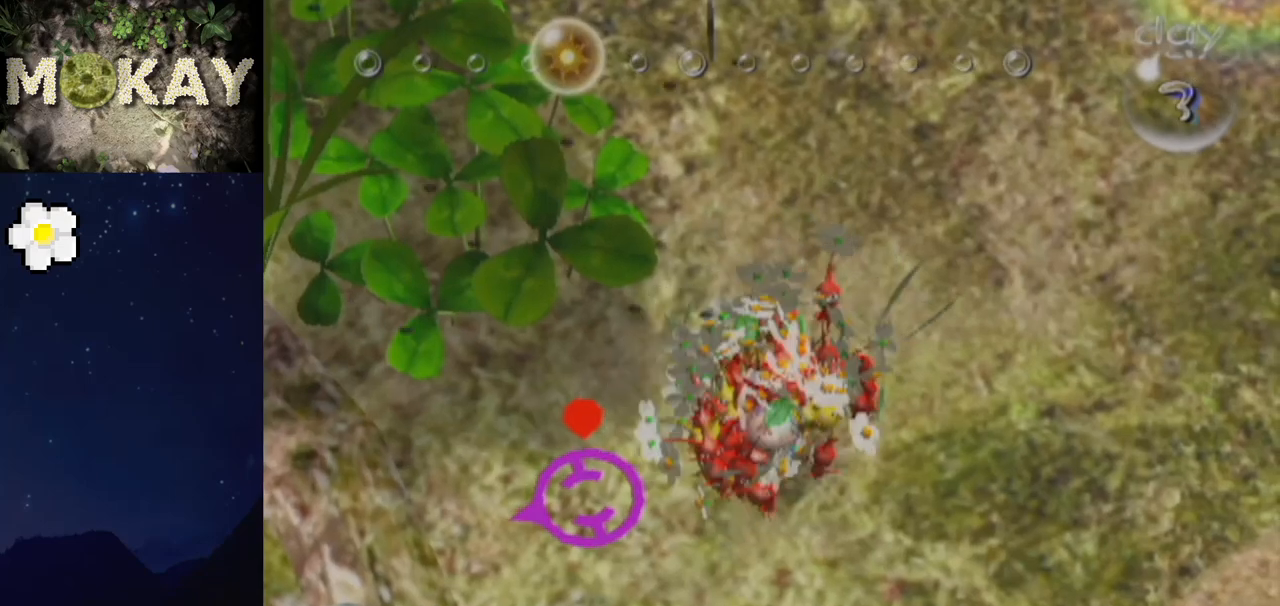
{"buttons": [], "left_stick": "center", "right_stick": "up-right", "events": [[100, "right_stick", "up-right"], [167, "right_stick", "down-left"], [300, "left_stick", "up-left"], [300, "right_stick", "up-right"], [367, "right_stick", "down-left"], [400, "left_stick", "center"], [467, "right_stick", "up-right"]]}
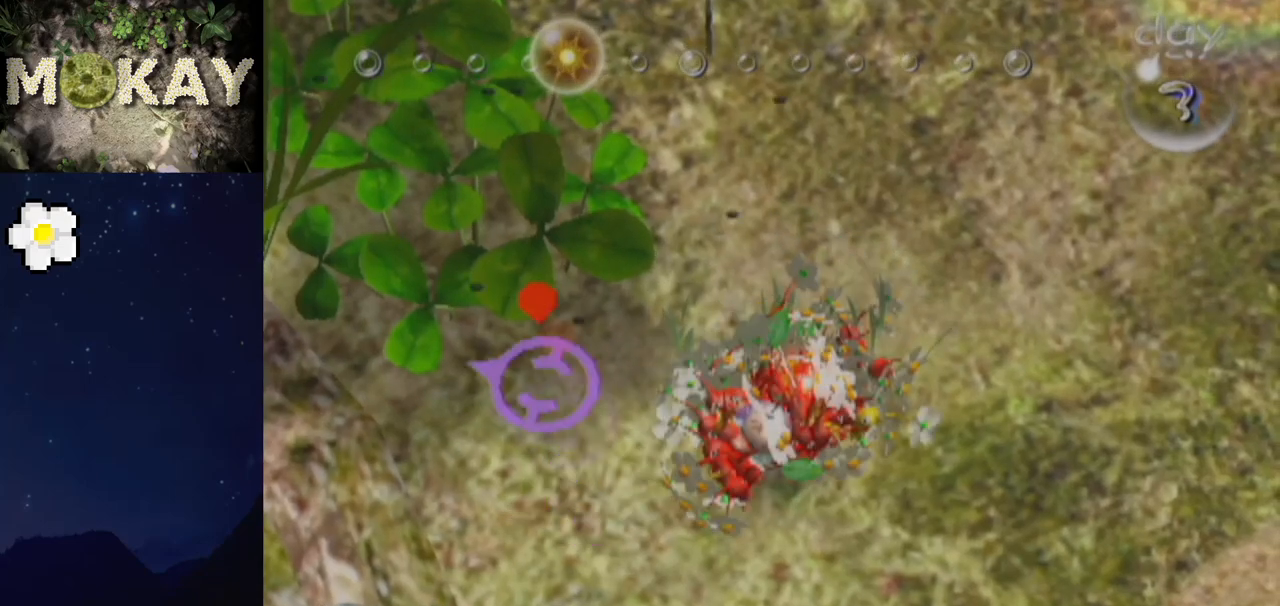
{"buttons": [], "left_stick": "center", "right_stick": "center", "events": [[67, "right_stick", "down-left"], [100, "left_stick", "up"], [133, "right_stick", "up-right"], [233, "right_stick", "down-left"], [267, "left_stick", "center"], [333, "right_stick", "up-right"], [433, "right_stick", "down-left"], [500, "right_stick", "center"]]}
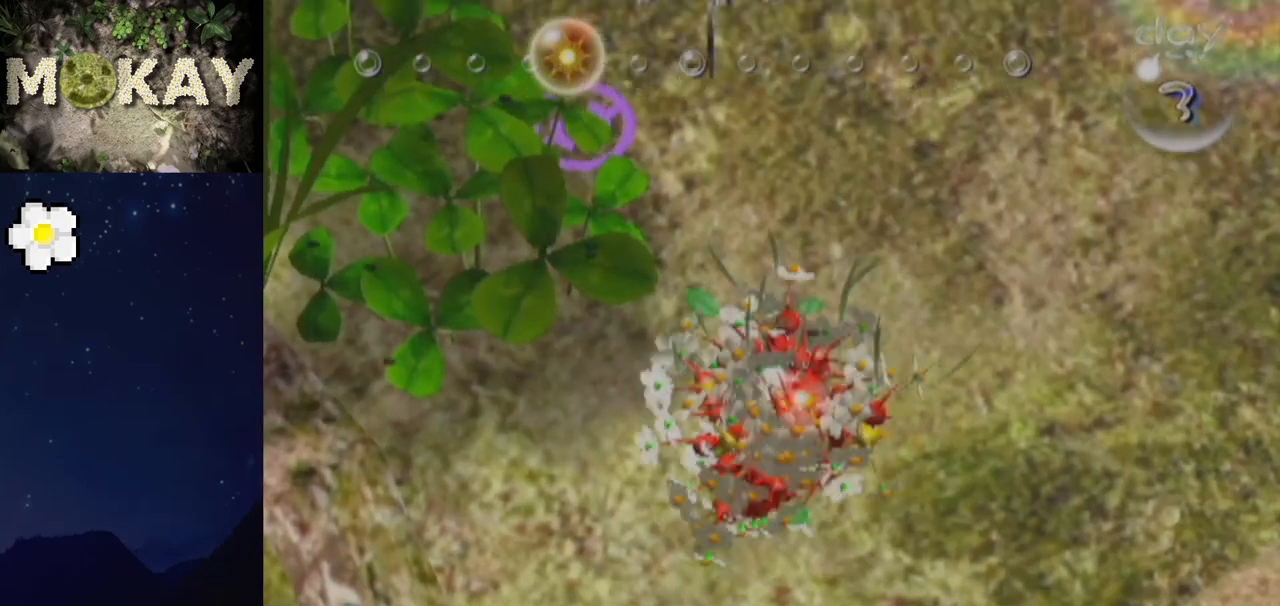
{"buttons": [], "left_stick": "down-right", "right_stick": "center", "events": [[33, "right_stick", "up-right"], [133, "right_stick", "down-left"], [200, "right_stick", "up-right"], [333, "right_stick", "down-left"], [400, "right_stick", "up-right"], [433, "left_stick", "down-right"], [500, "right_stick", "center"]]}
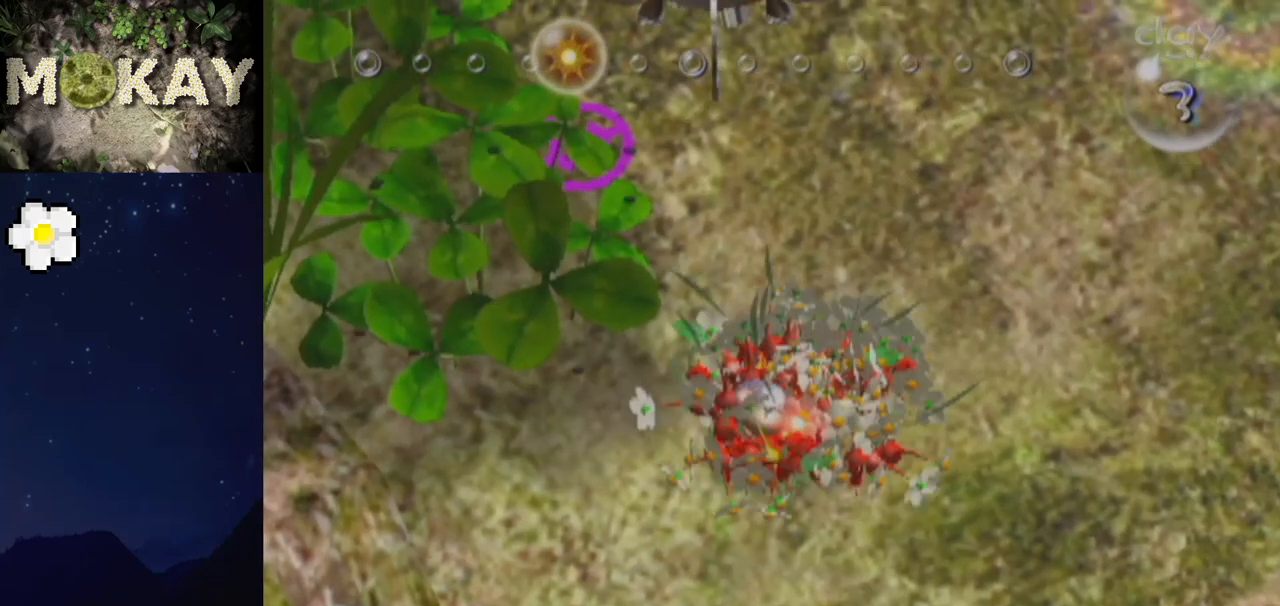
{"buttons": [], "left_stick": "center", "right_stick": "up-right", "events": [[33, "right_stick", "down-left"], [100, "left_stick", "center"], [300, "right_stick", "up-right"], [367, "right_stick", "down-left"], [467, "right_stick", "up-right"]]}
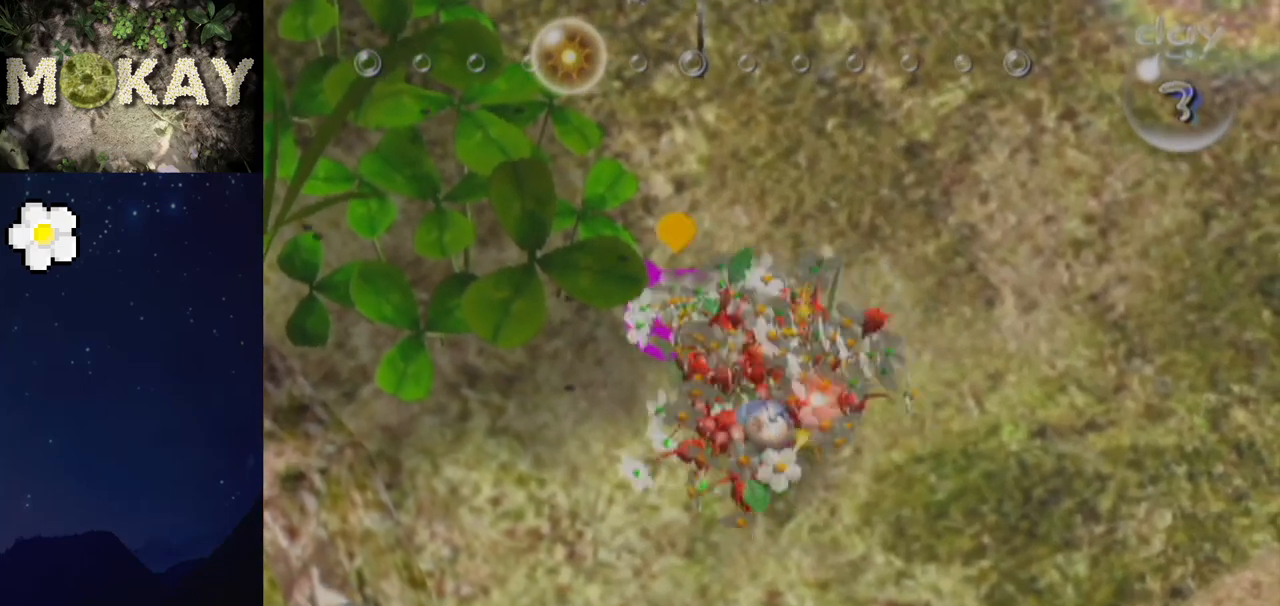
{"buttons": [], "left_stick": "center", "right_stick": "down-left", "events": [[67, "right_stick", "down-left"], [167, "right_stick", "up-right"], [267, "right_stick", "down-left"], [367, "right_stick", "up-right"], [433, "right_stick", "down-left"]]}
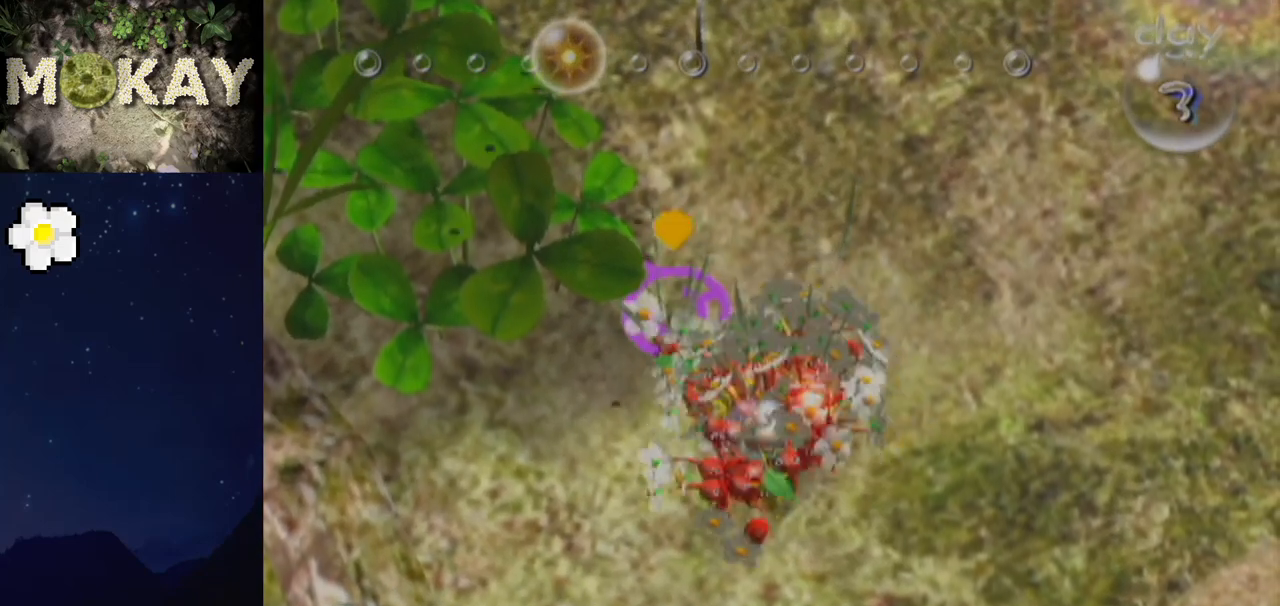
{"buttons": [], "left_stick": "center", "right_stick": "up-right", "events": [[33, "right_stick", "up-right"], [167, "right_stick", "down-left"], [233, "right_stick", "up-right"], [367, "right_stick", "down-left"], [433, "right_stick", "up-right"]]}
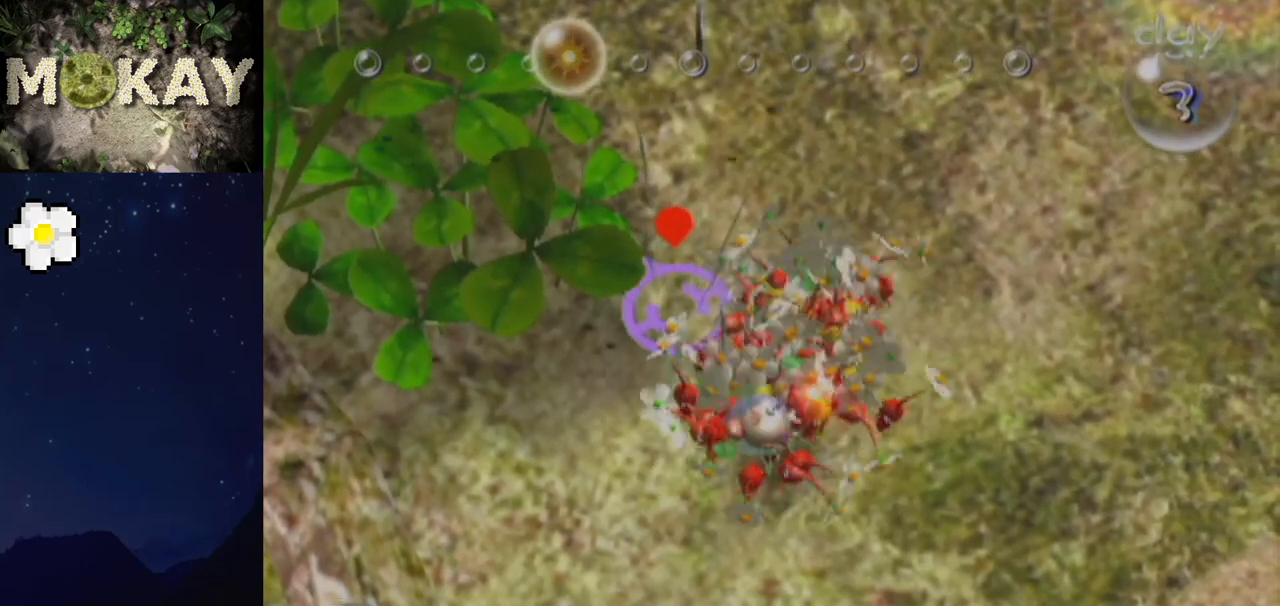
{"buttons": [], "left_stick": "center", "right_stick": "up-right", "events": [[33, "right_stick", "down-left"], [133, "right_stick", "up-right"], [200, "left_stick", "down-right"], [233, "right_stick", "down-left"], [333, "right_stick", "up-right"], [367, "left_stick", "center"], [433, "right_stick", "down-left"], [500, "right_stick", "up-right"]]}
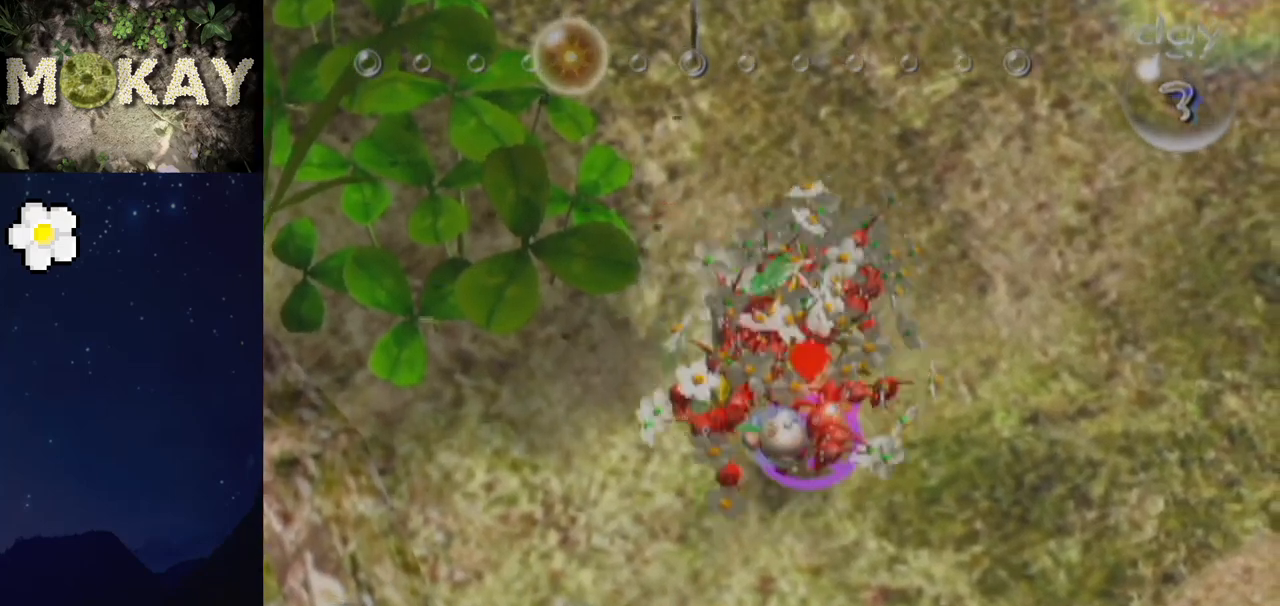
{"buttons": [], "left_stick": "center", "right_stick": "center", "events": [[133, "L1", "down"], [133, "left_stick", "up-left"], [133, "right_stick", "down-left"], [233, "right_stick", "up-right"], [267, "left_stick", "center"], [333, "right_stick", "down-left"], [400, "L1", "up"], [400, "right_stick", "up-right"], [500, "right_stick", "center"]]}
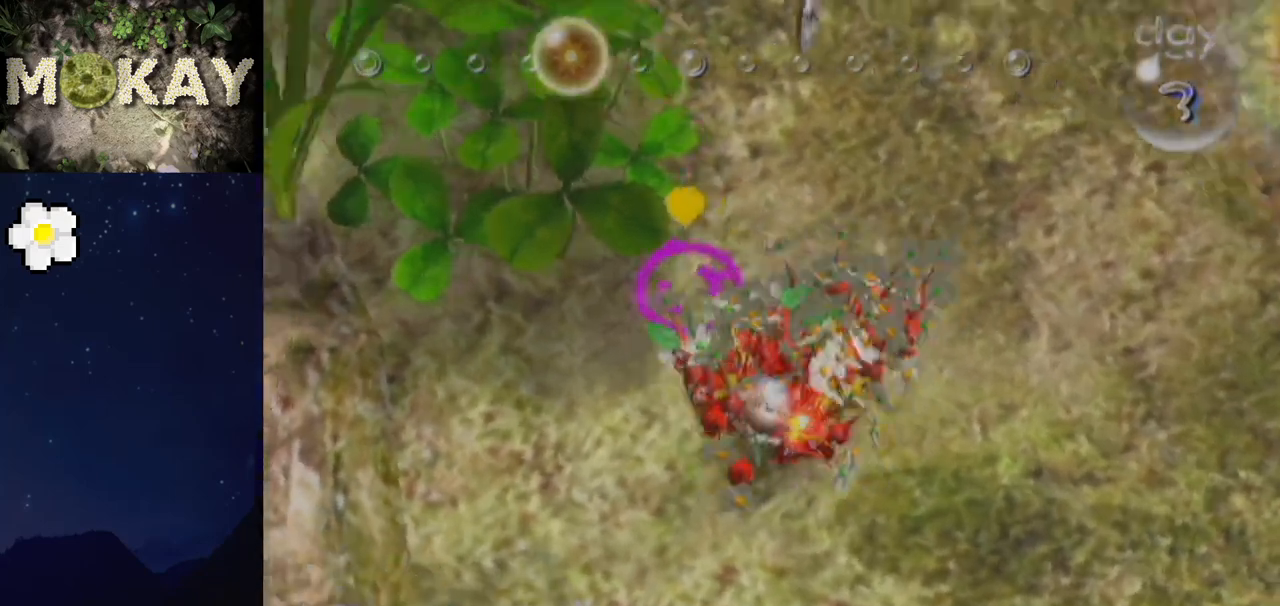
{"buttons": [], "left_stick": "center", "right_stick": "up-right", "events": [[33, "right_stick", "down-left"], [100, "right_stick", "up"], [233, "right_stick", "down-left"], [333, "right_stick", "up-right"], [400, "right_stick", "down"], [500, "right_stick", "up-right"]]}
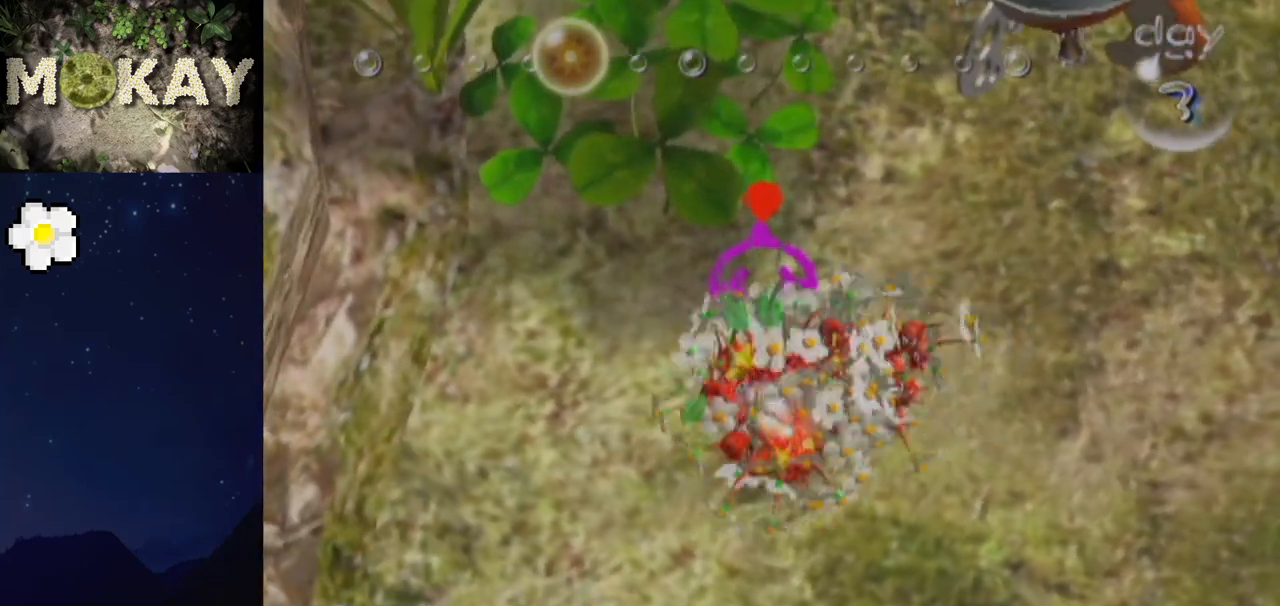
{"buttons": [], "left_stick": "center", "right_stick": "down-left", "events": [[300, "right_stick", "down-left"], [400, "right_stick", "up-right"], [500, "right_stick", "down-left"]]}
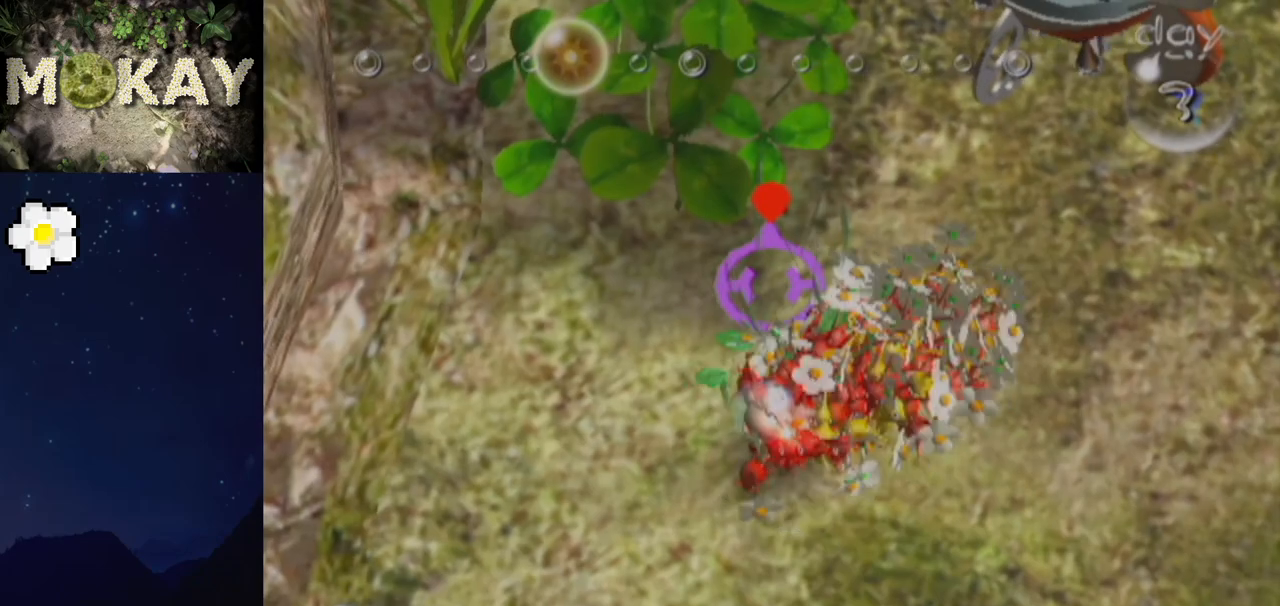
{"buttons": [], "left_stick": "center", "right_stick": "up-right", "events": [[100, "right_stick", "up-right"], [167, "right_stick", "down-left"], [300, "right_stick", "up-right"], [367, "right_stick", "down-left"], [467, "right_stick", "up-right"]]}
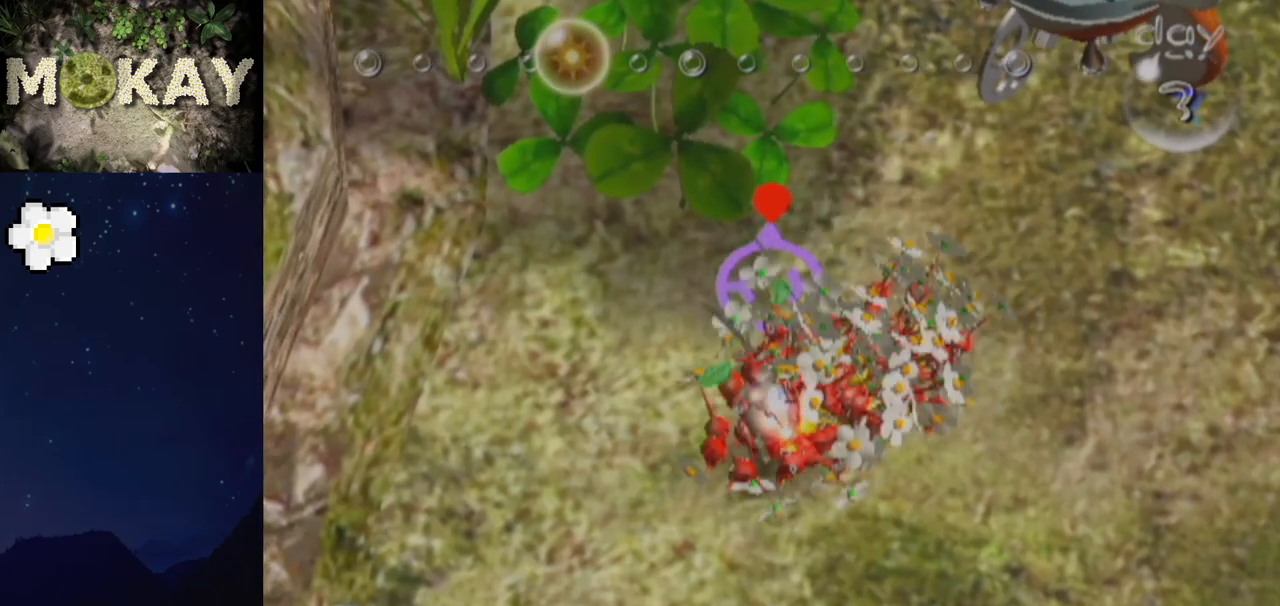
{"buttons": [], "left_stick": "center", "right_stick": "down-left", "events": [[67, "right_stick", "down-left"], [200, "right_stick", "up-right"], [267, "left_stick", "right"], [433, "left_stick", "center"], [467, "right_stick", "down-left"]]}
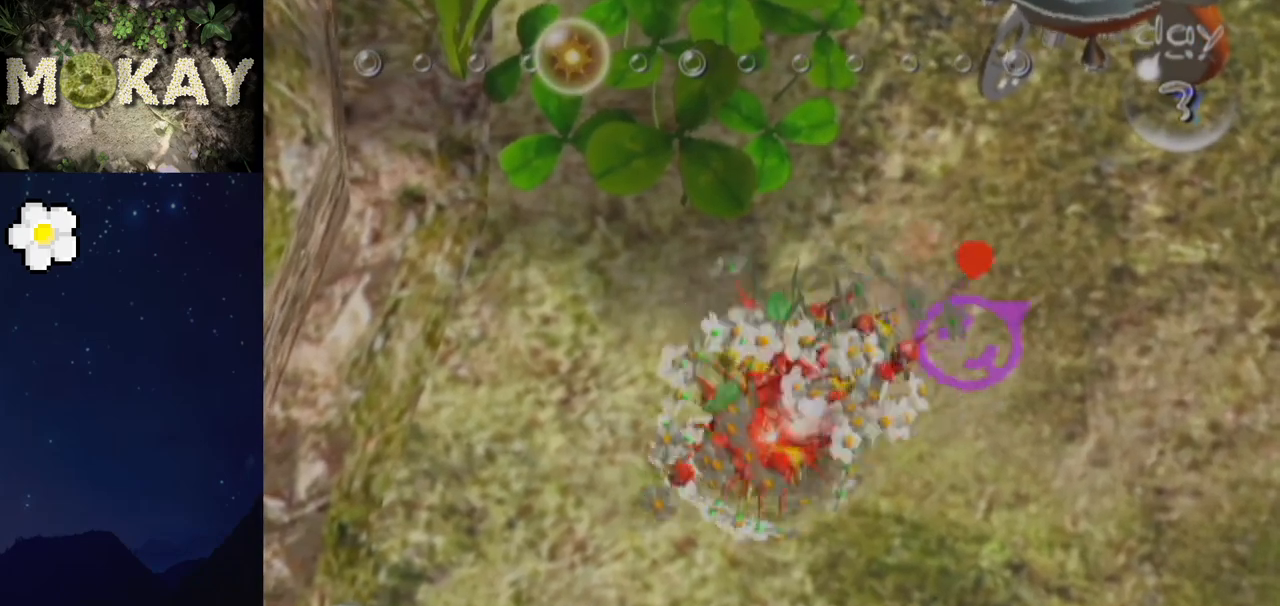
{"buttons": [], "left_stick": "center", "right_stick": "right", "events": [[67, "right_stick", "up-right"], [167, "right_stick", "down-left"], [267, "right_stick", "up-right"], [300, "left_stick", "right"], [367, "right_stick", "down"], [467, "right_stick", "right"], [500, "left_stick", "center"]]}
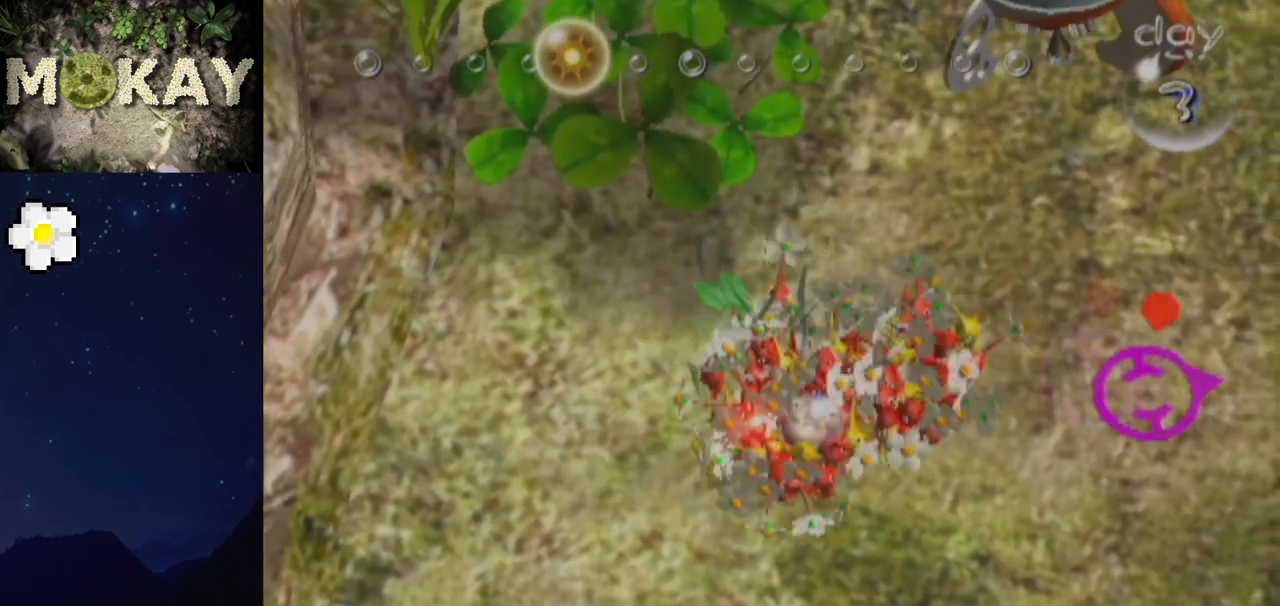
{"buttons": [], "left_stick": "left", "right_stick": "down-left", "events": [[67, "right_stick", "down-left"], [133, "left_stick", "right"], [167, "right_stick", "up-right"], [333, "left_stick", "center"], [433, "right_stick", "down-left"], [500, "left_stick", "left"]]}
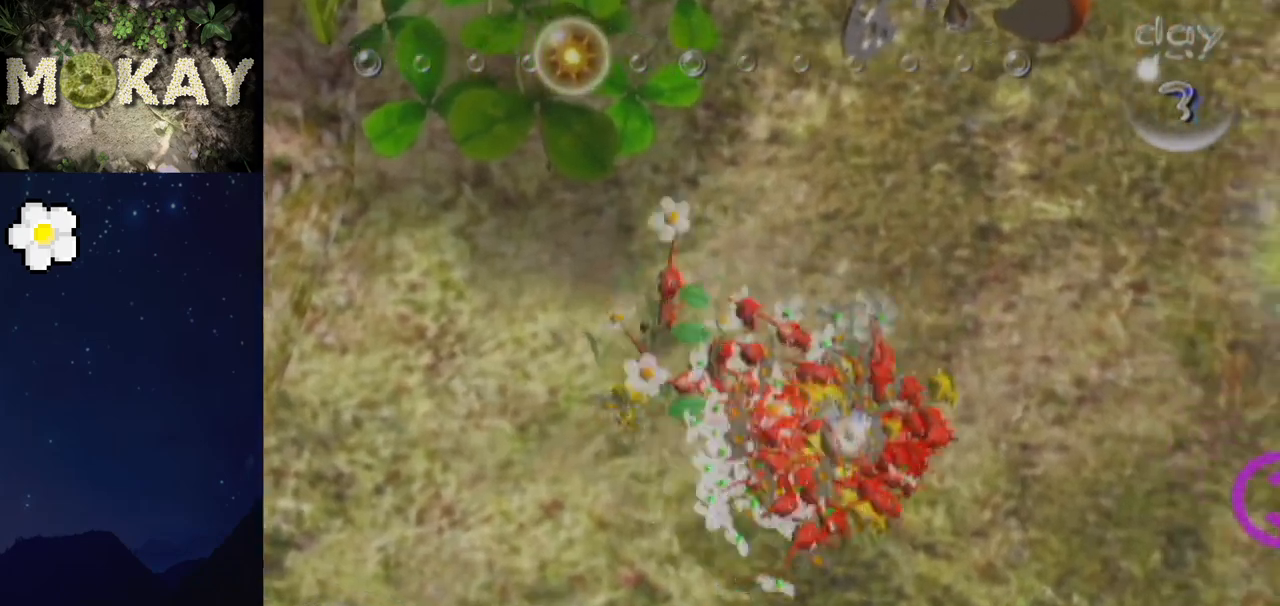
{"buttons": [], "left_stick": "center", "right_stick": "up", "events": [[167, "right_stick", "up-right"], [300, "left_stick", "center"], [333, "right_stick", "down"], [467, "right_stick", "up"]]}
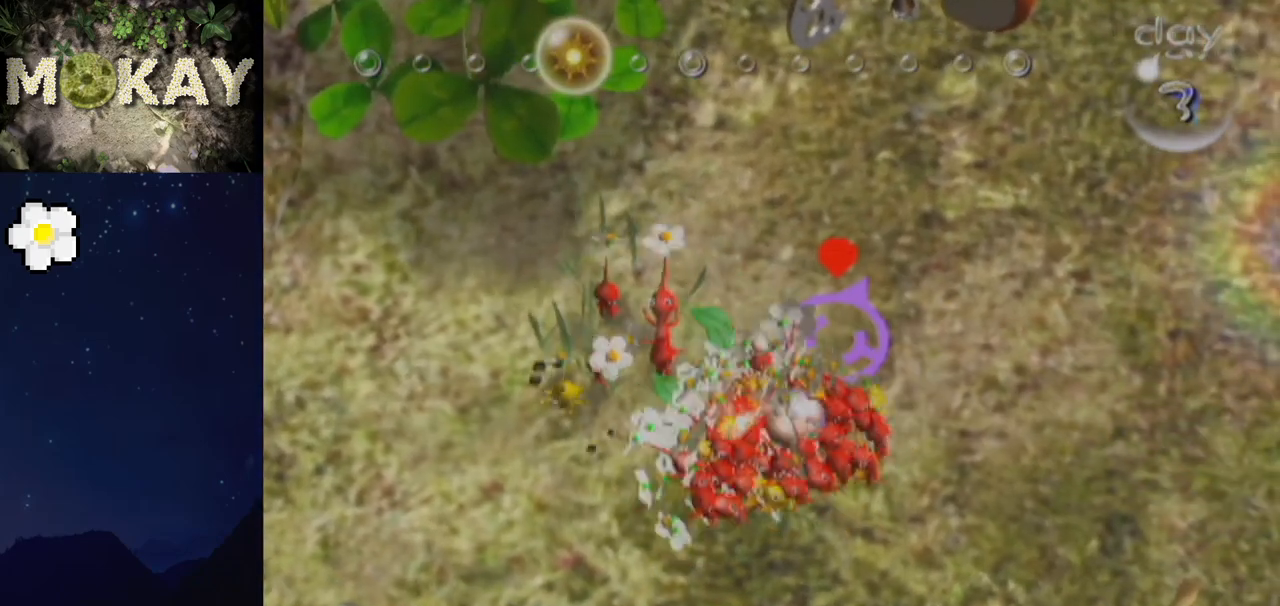
{"buttons": [], "left_stick": "center", "right_stick": "down-left", "events": [[33, "left_stick", "left"], [100, "right_stick", "down-left"], [233, "right_stick", "up-right"], [267, "left_stick", "center"], [333, "right_stick", "down-left"], [433, "right_stick", "up"], [500, "right_stick", "down-left"]]}
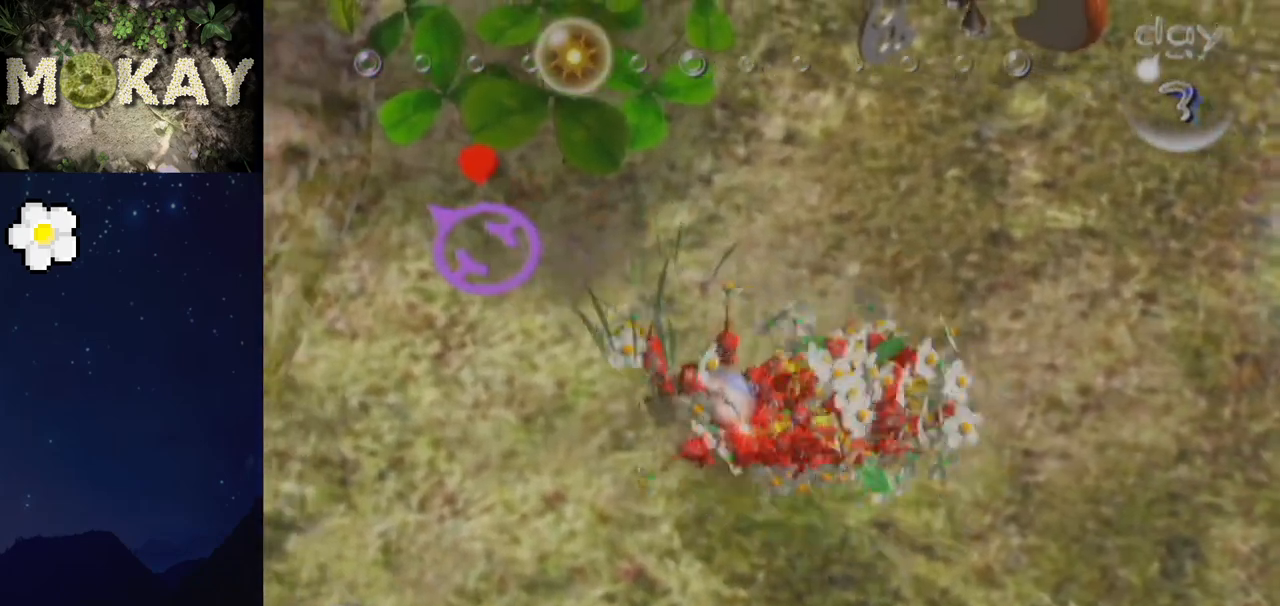
{"buttons": [], "left_stick": "center", "right_stick": "center", "events": [[133, "right_stick", "up-right"], [167, "left_stick", "down-right"], [233, "right_stick", "down-left"], [300, "right_stick", "up-right"], [433, "right_stick", "center"], [500, "left_stick", "center"]]}